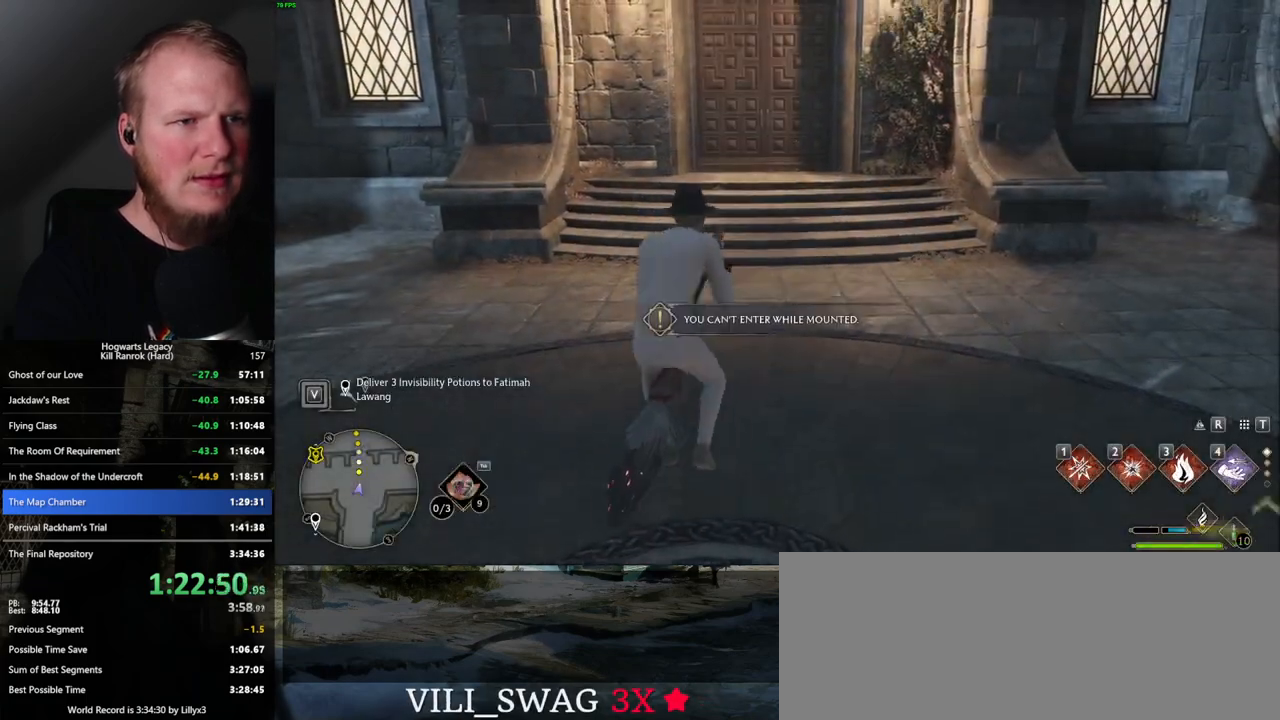
Gameplay with keyboard and mouse; each line is a JSON object with the keys and mouse buttons held at the frame after it. "events" lists presses ("down") and releases ("up") of ".", "/", "0", "1", "2", "3", "4", "5", "6", "7", "8", "9", "a", "alt_l", "alt_r", "b", "backslash", "backspace", "c", "caps_lock", "comma", "ctrl_l", "ctrl_r", "d", "e", "equals", "escape", "f", "f1", "f10", "f11", "f12", "f2", "f3", "f4", "f5", "f6", "f7", "f8", "f9", "g", "h", "i", "j", "k", "l", "lbracket", "m", "minus", "n", "o", "p", "q", "quote", "r", "rbracket", "return", "s", "semicolon", "shift_l", "shift_r", "space", "super_l", "super_r", "t", "tab", "tilde", "u", "v", "w", "x", "y", "z", "mouse_left", "mouse_wheel", "mouse_right", "mouse_mb4" and "mouse_mb5" between this image and that frame as [ms after this image, input, new state], when the widget could be followed in between. "mouse_left", "mouse_wheel", "mouse_right", "mouse_mb4", "mouse_mb5" = the "left", "wheel", "right", "mb4", "mb5" buttons of the "mouse" list. No other keys are recorded. "wheel" means that the mouse wheel is clicked or scrolled. Mouse movement is not recorded.
{"keys": ["tab"], "mouse": [], "events": [[34, "r", "up"], [467, "tab", "down"]]}
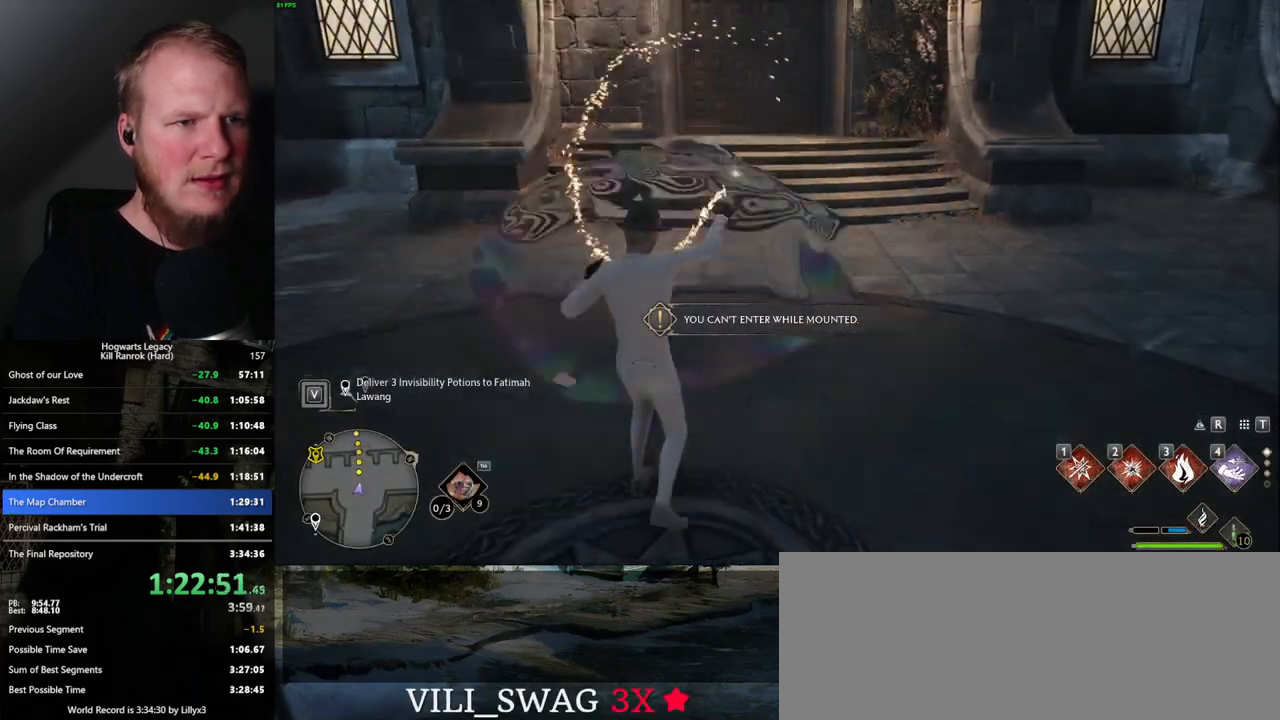
{"keys": ["tab"], "mouse": [], "events": [[300, "3", "down"], [434, "3", "up"]]}
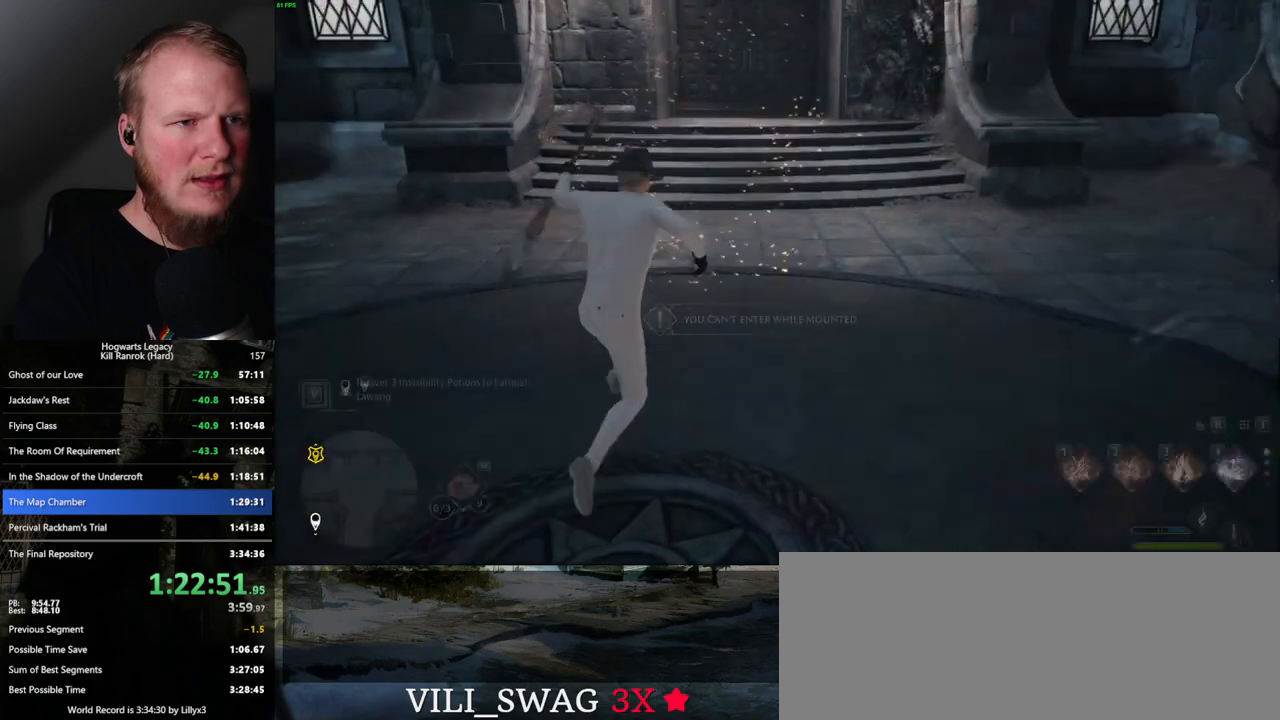
{"keys": [], "mouse": [], "events": [[150, "tab", "up"]]}
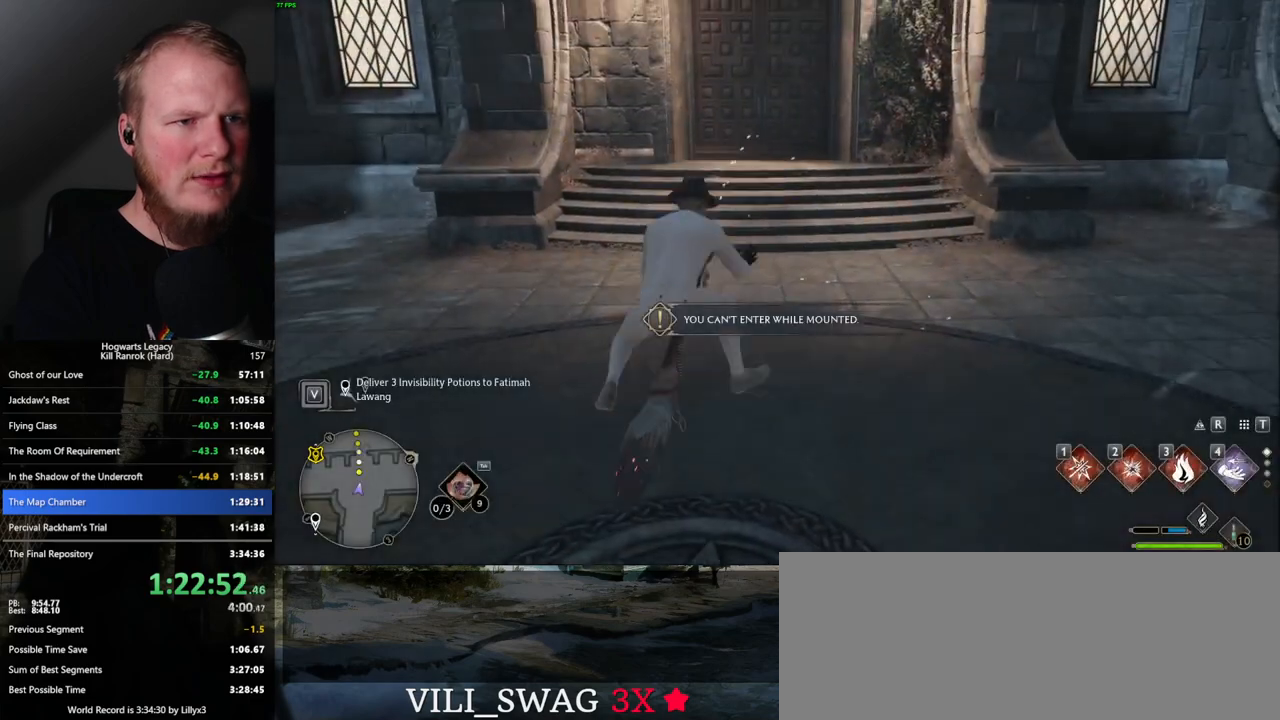
{"keys": [], "mouse": [], "events": [[284, "b", "down"], [400, "b", "up"]]}
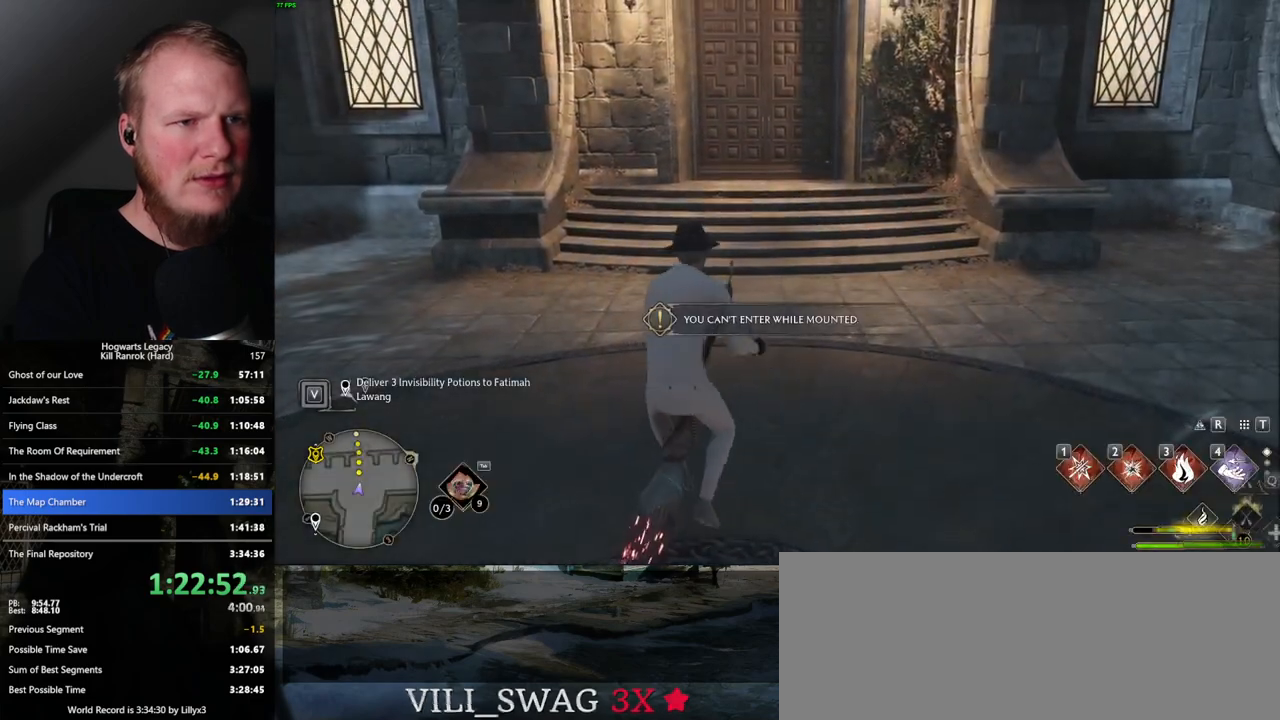
{"keys": [], "mouse": [], "events": [[17, "r", "down"], [100, "r", "up"]]}
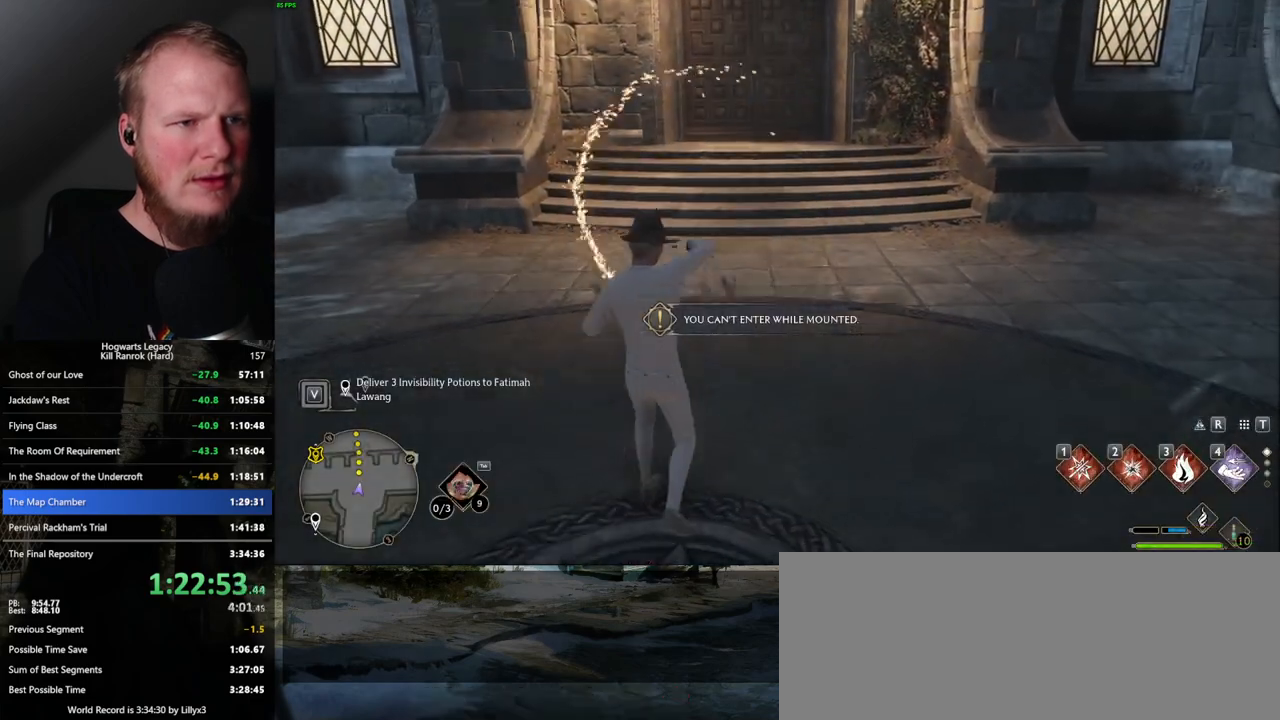
{"keys": ["3", "tab"], "mouse": [], "events": [[34, "tab", "down"], [434, "3", "down"]]}
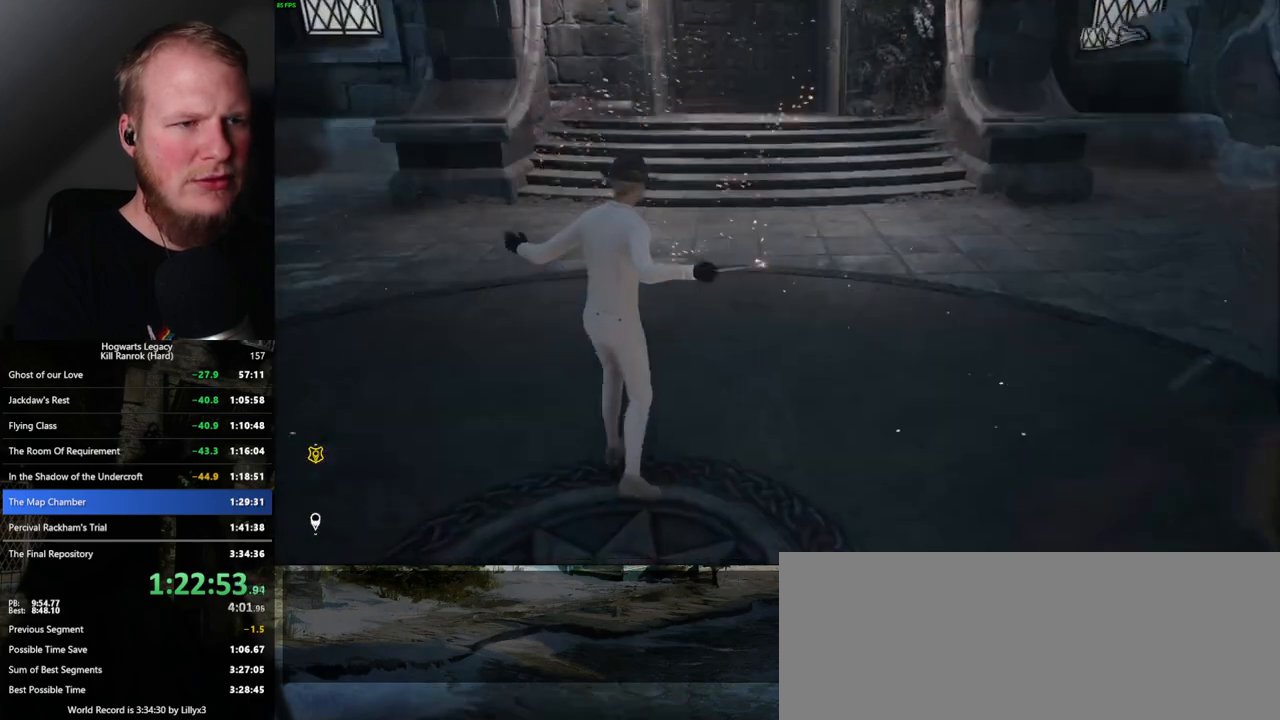
{"keys": [], "mouse": [], "events": [[67, "3", "up"], [234, "tab", "up"]]}
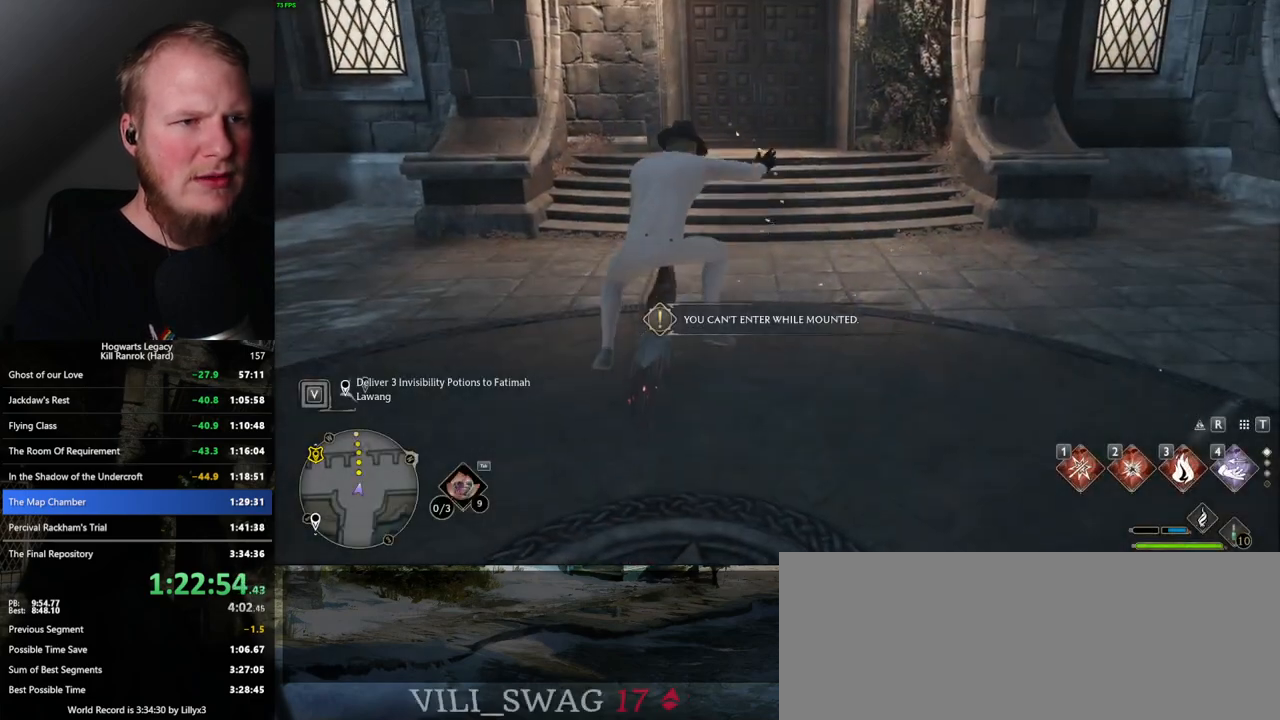
{"keys": [], "mouse": [], "events": [[250, "b", "down"], [384, "b", "up"]]}
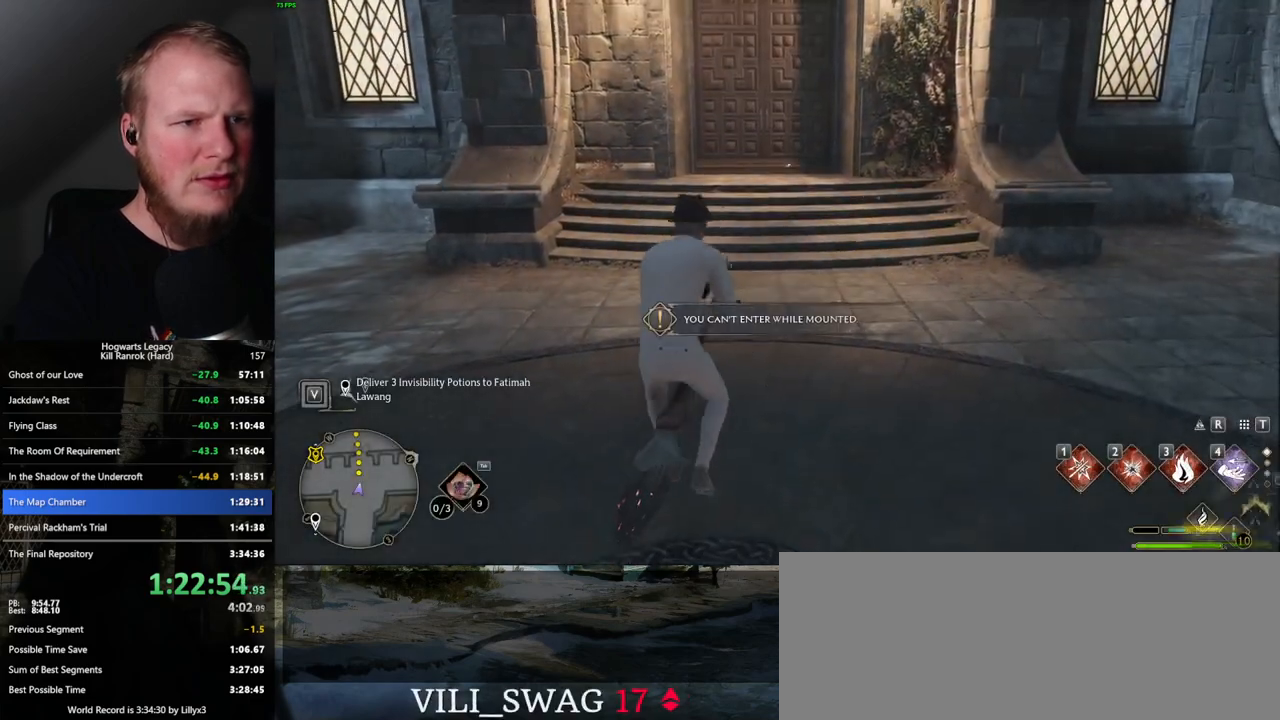
{"keys": ["tab"], "mouse": [], "events": [[50, "r", "down"], [117, "r", "up"], [434, "tab", "down"]]}
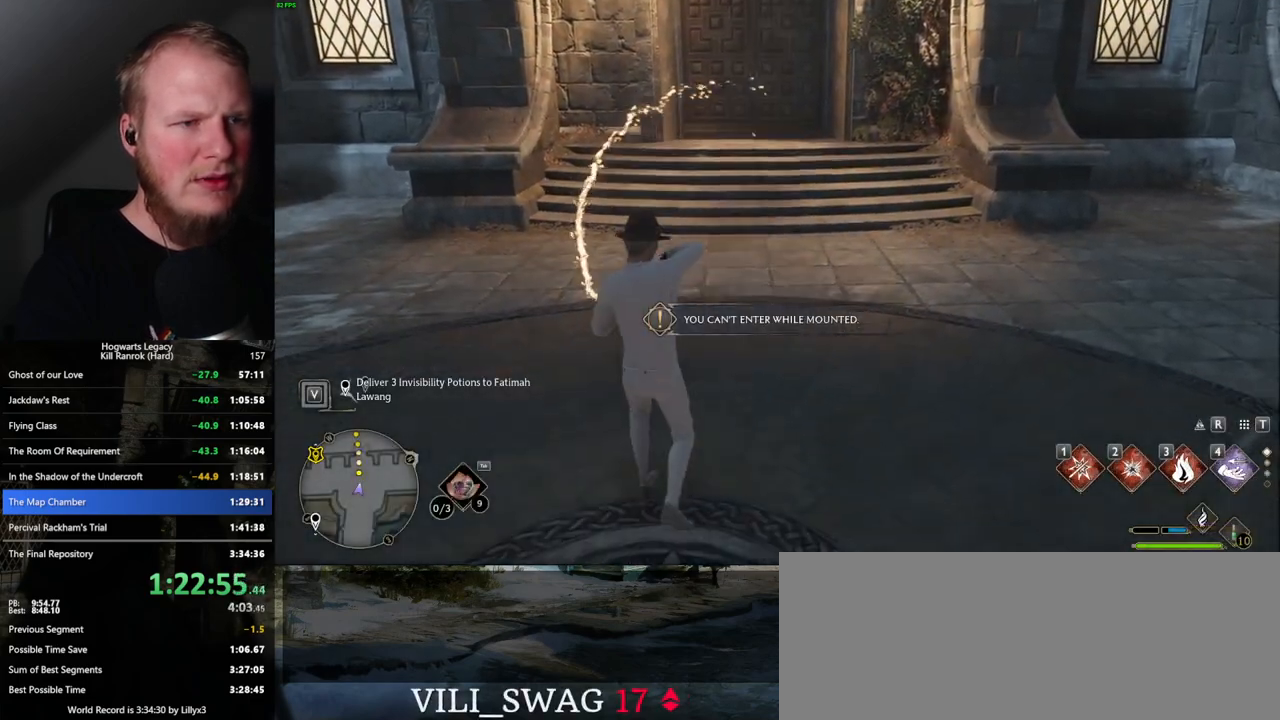
{"keys": ["3", "tab"], "mouse": [], "events": [[434, "3", "down"]]}
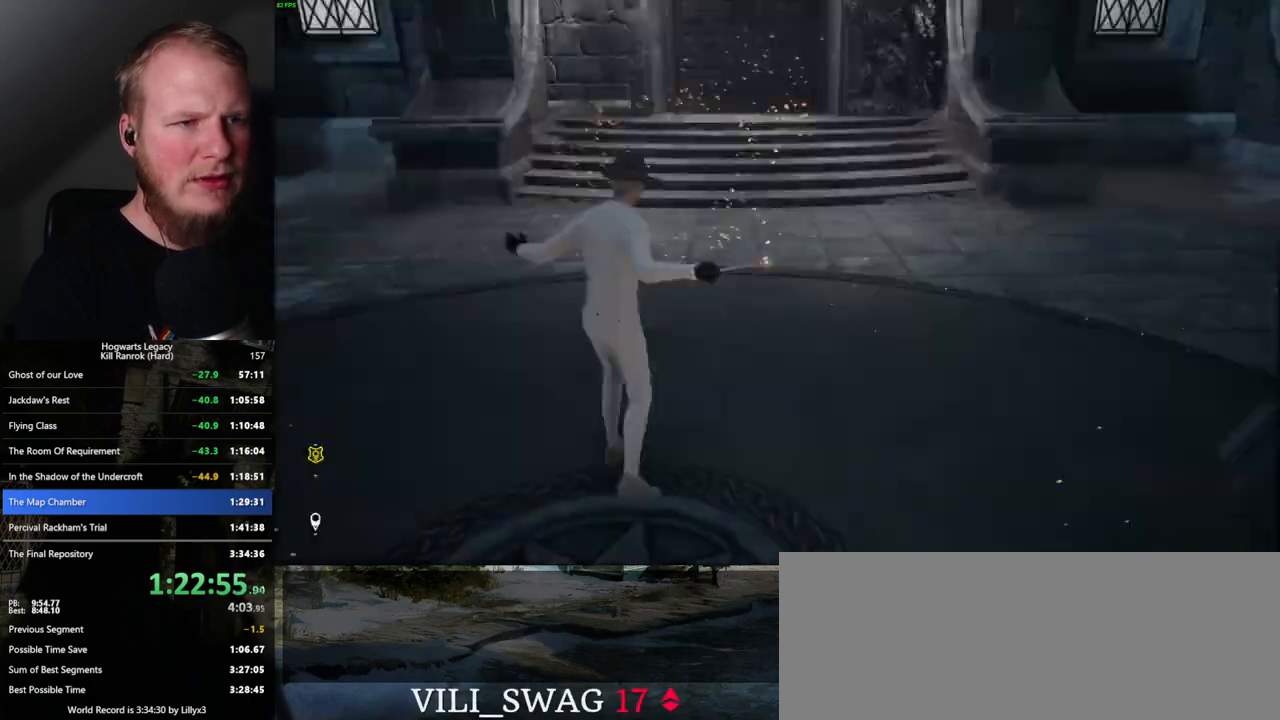
{"keys": [], "mouse": [], "events": [[67, "3", "up"], [267, "tab", "up"]]}
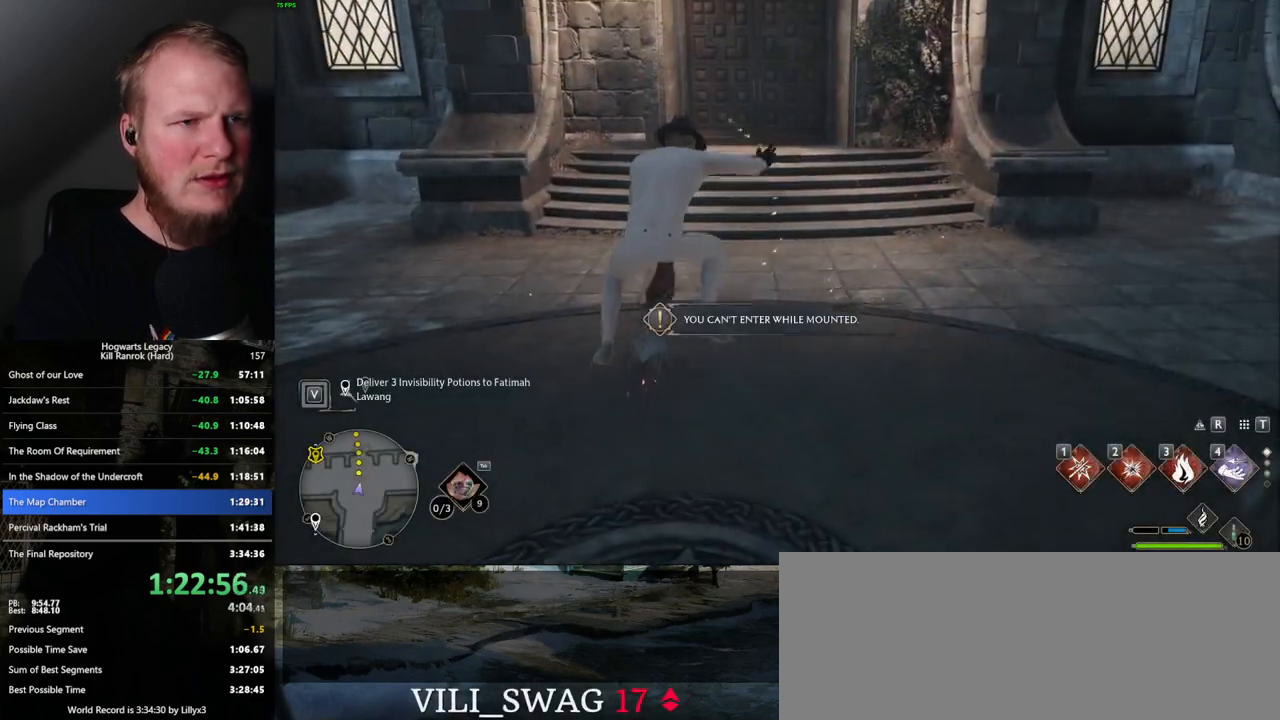
{"keys": ["b"], "mouse": [], "events": [[367, "b", "down"]]}
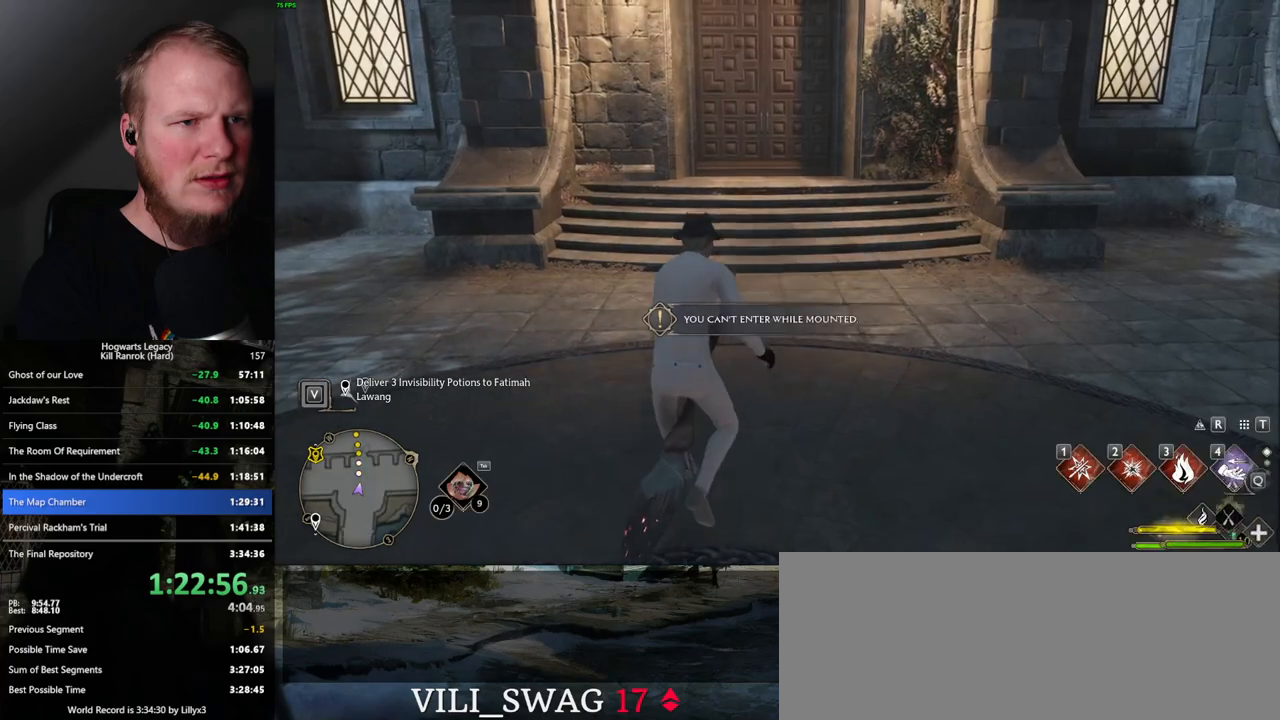
{"keys": ["tab"], "mouse": [], "events": [[17, "b", "up"], [117, "r", "down"], [200, "r", "up"], [417, "tab", "down"]]}
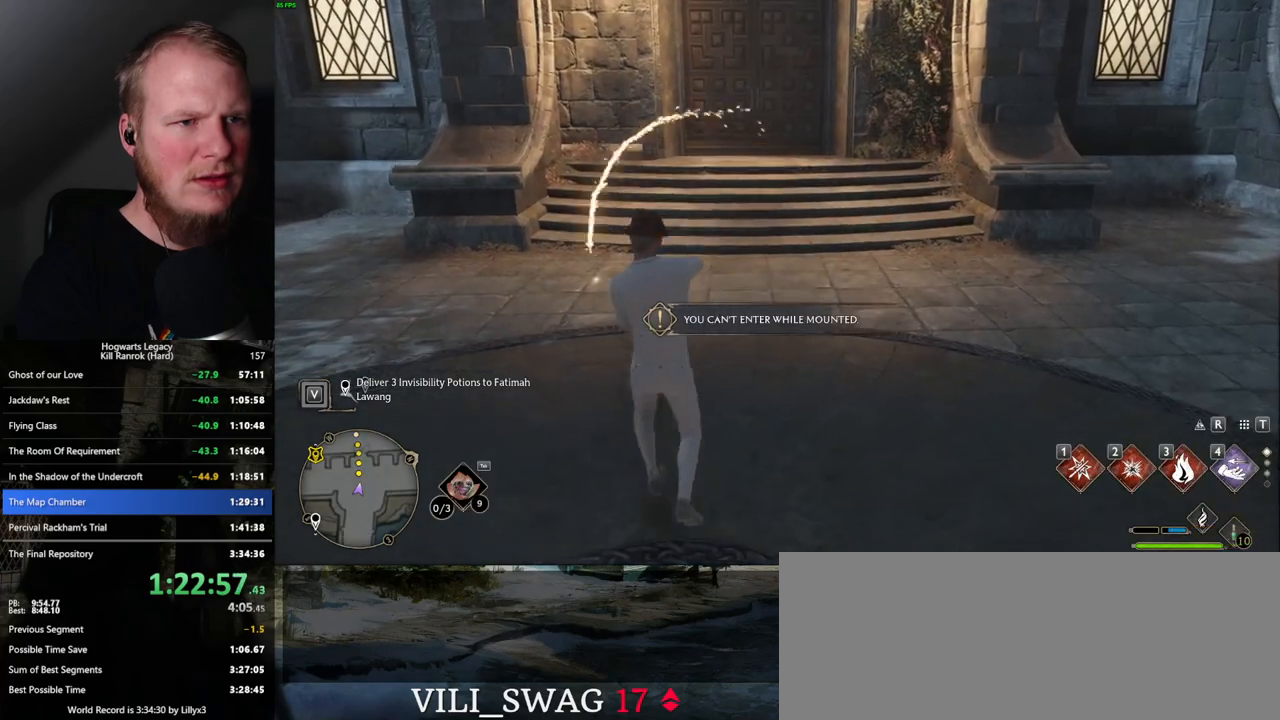
{"keys": ["3", "tab"], "mouse": [], "events": [[417, "3", "down"]]}
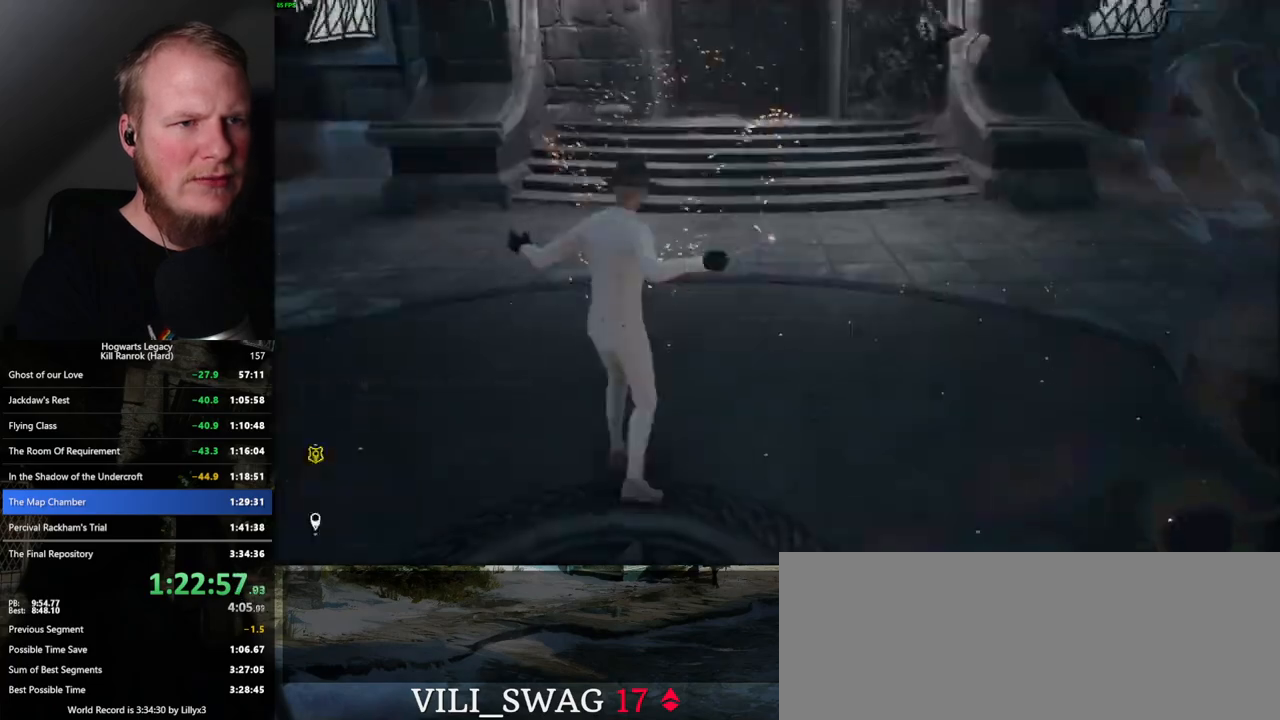
{"keys": [], "mouse": [], "events": [[50, "3", "up"], [217, "tab", "up"]]}
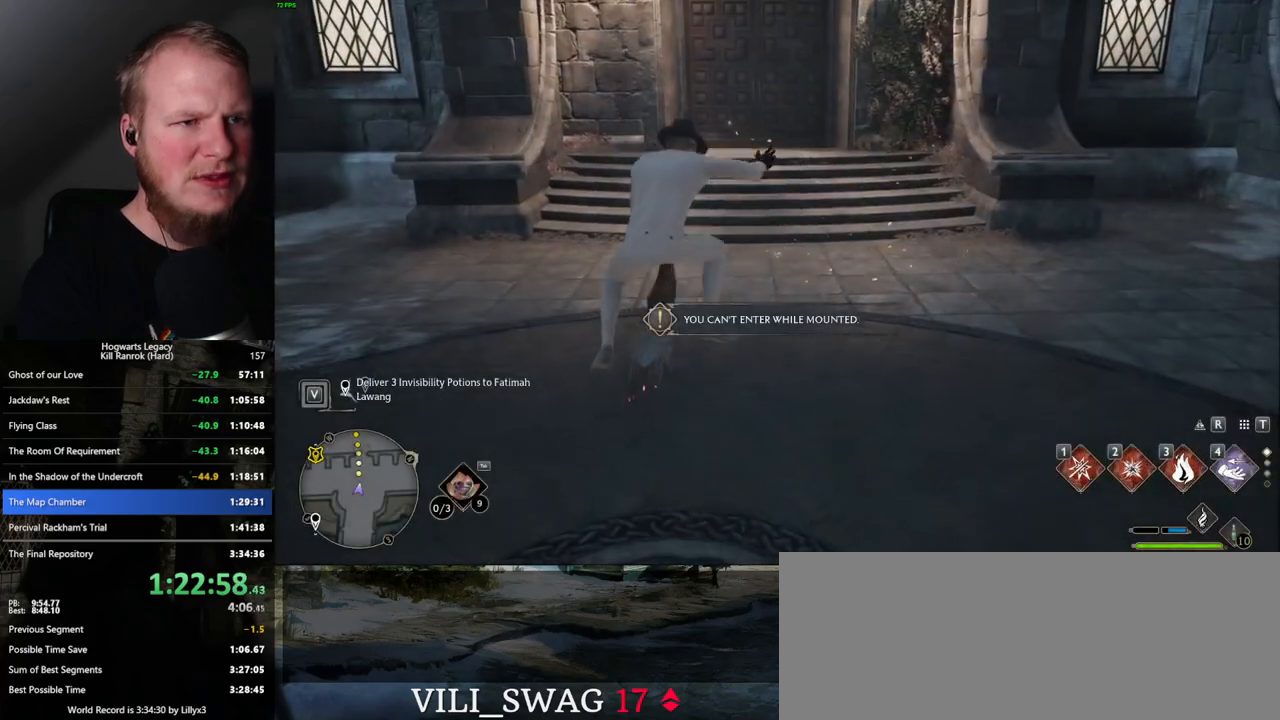
{"keys": [], "mouse": [], "events": [[384, "b", "down"], [500, "b", "up"]]}
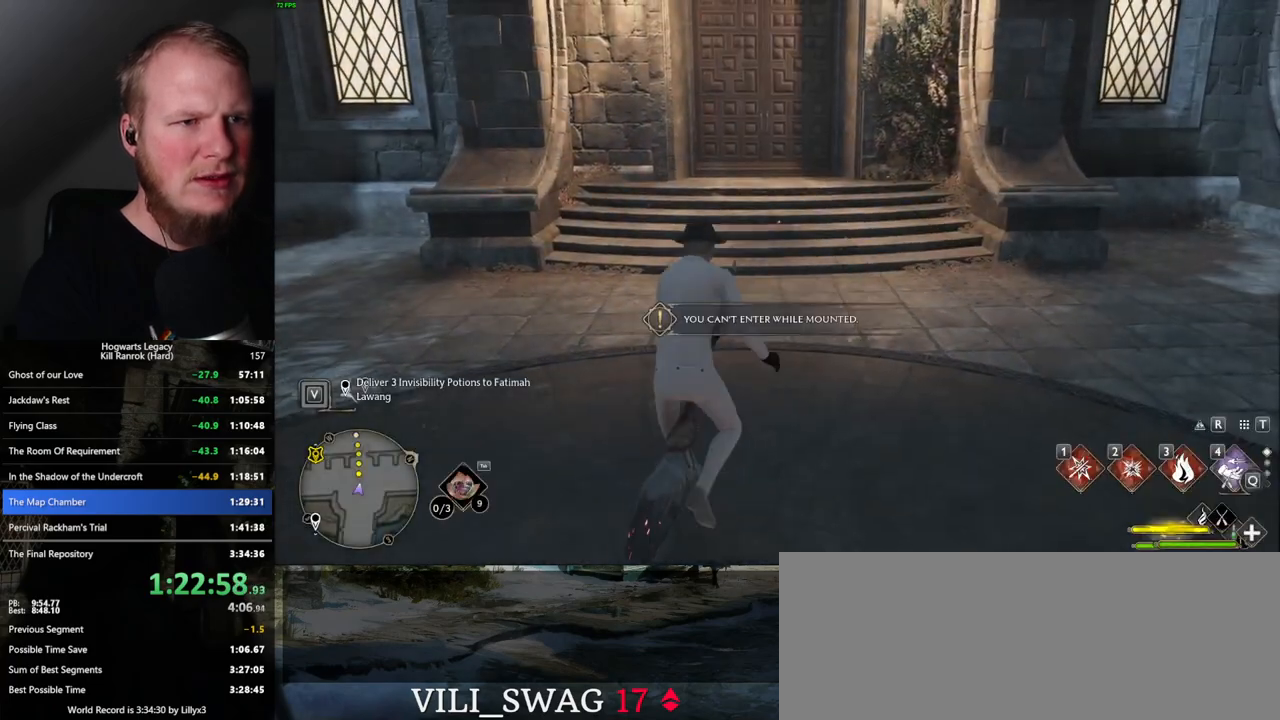
{"keys": ["tab"], "mouse": [], "events": [[84, "r", "down"], [167, "r", "up"], [450, "tab", "down"]]}
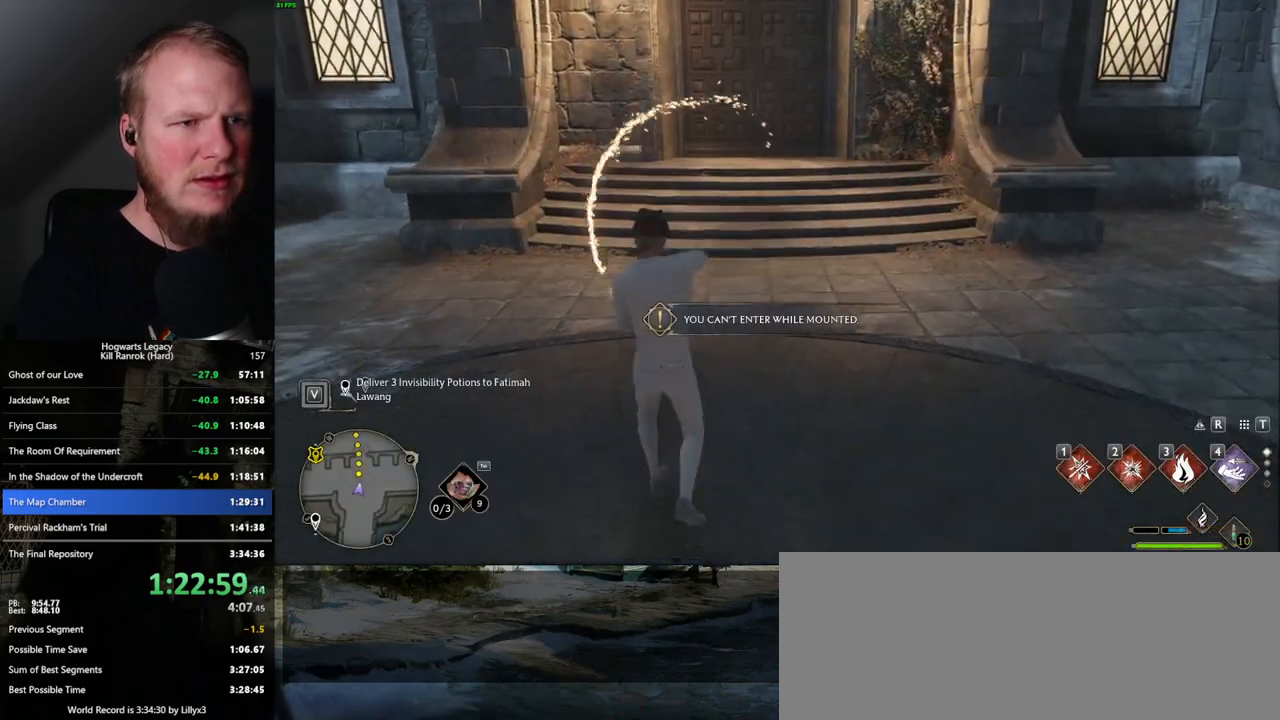
{"keys": ["3", "tab"], "mouse": [], "events": [[434, "3", "down"]]}
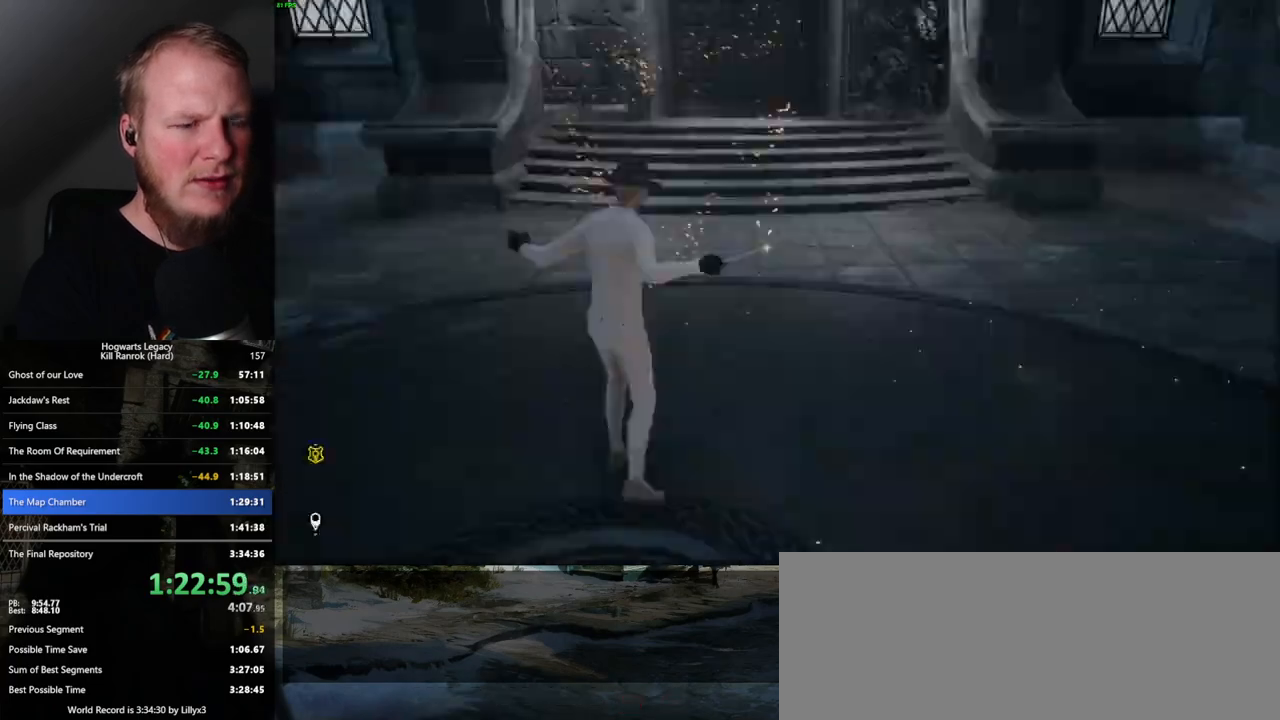
{"keys": [], "mouse": [], "events": [[50, "3", "up"], [200, "tab", "up"]]}
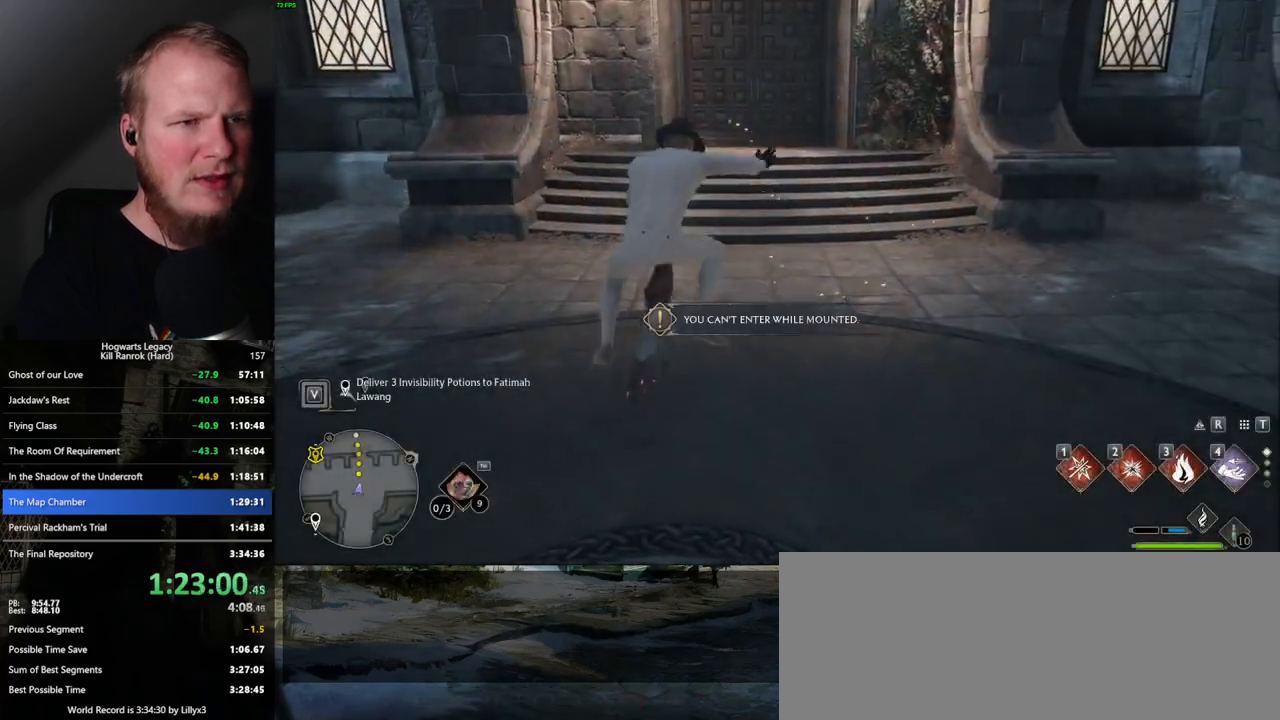
{"keys": [], "mouse": [], "events": [[317, "b", "down"], [434, "b", "up"]]}
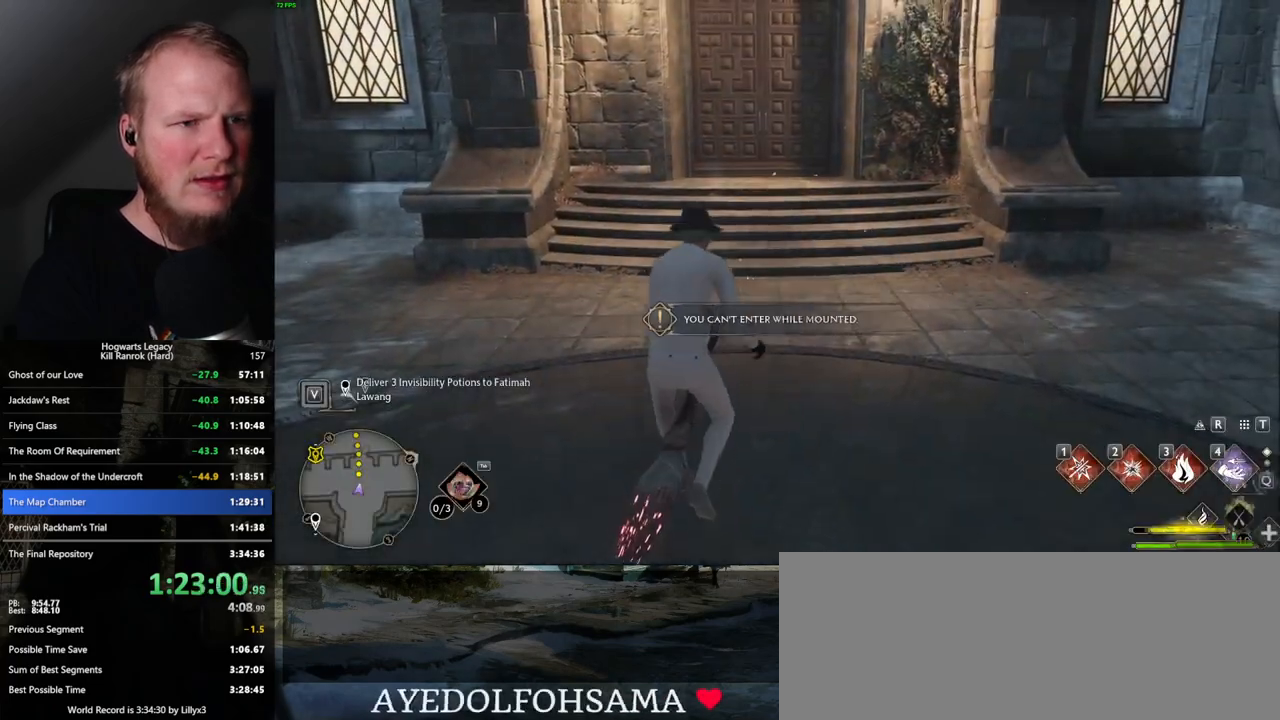
{"keys": ["tab"], "mouse": [], "events": [[50, "r", "down"], [150, "r", "up"], [384, "tab", "down"]]}
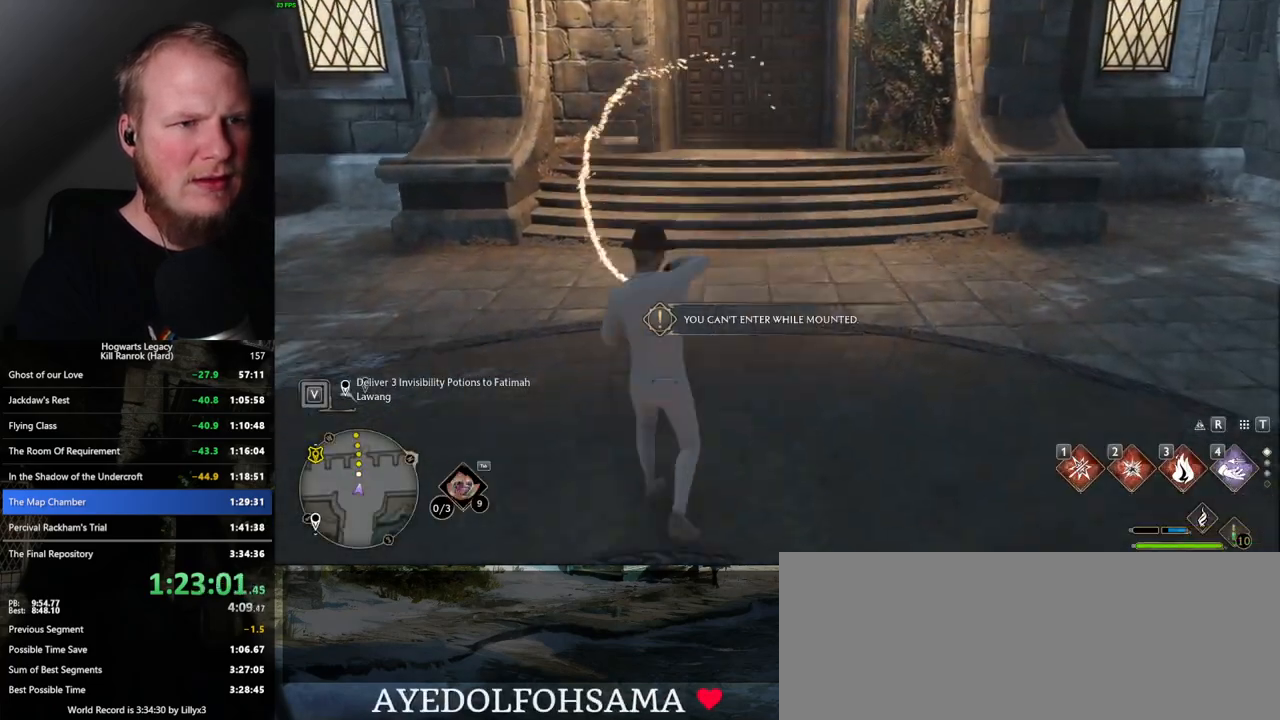
{"keys": ["3", "tab"], "mouse": [], "events": [[484, "3", "down"]]}
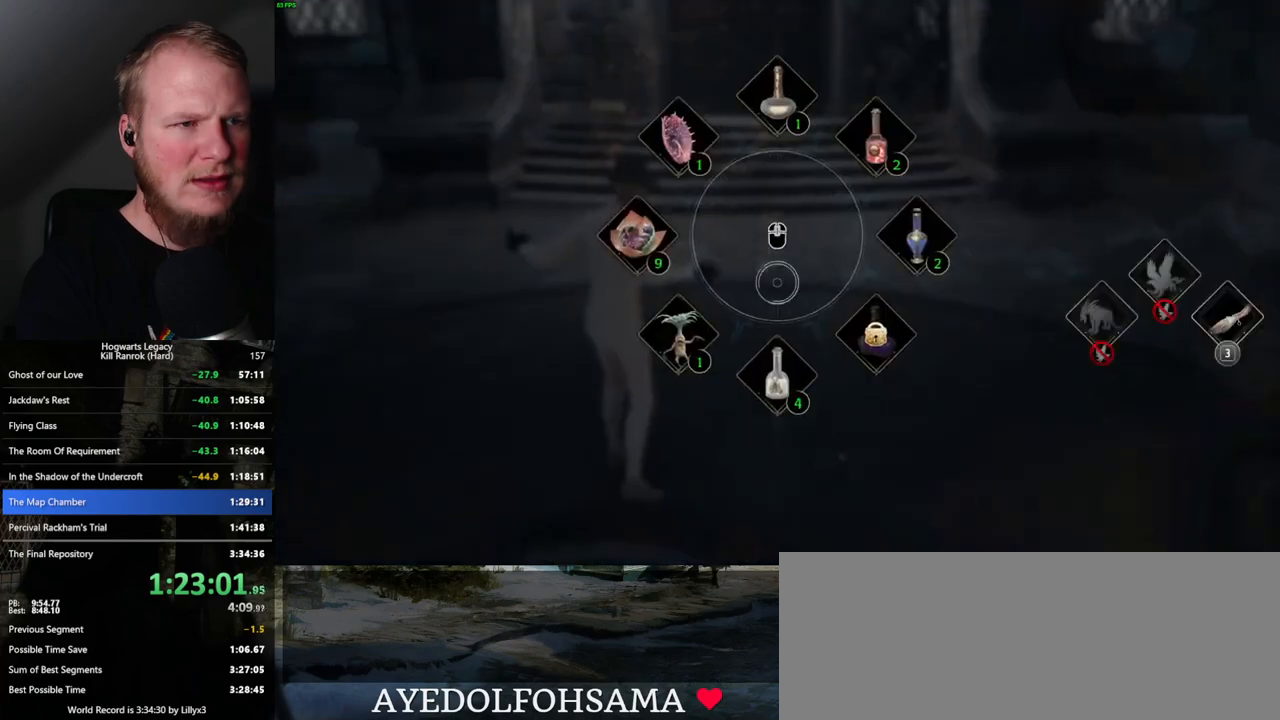
{"keys": [], "mouse": [], "events": [[117, "3", "up"], [200, "tab", "up"]]}
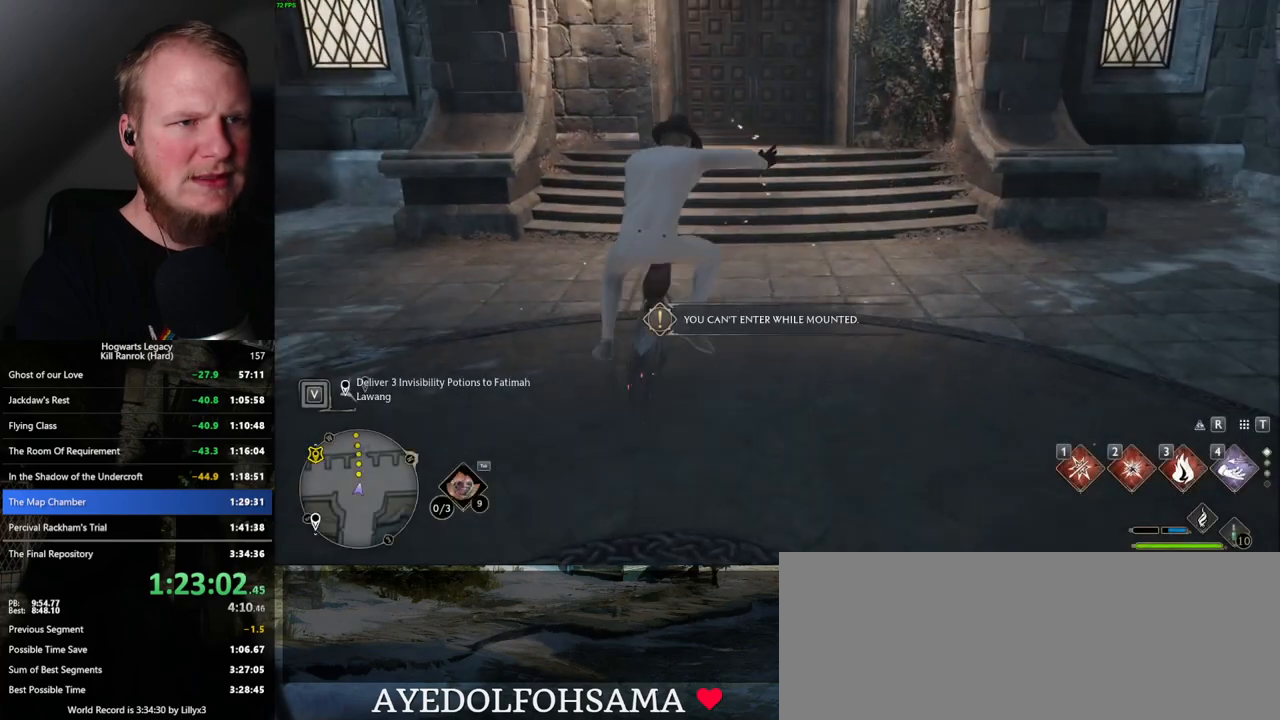
{"keys": [], "mouse": [], "events": [[350, "b", "down"], [450, "b", "up"]]}
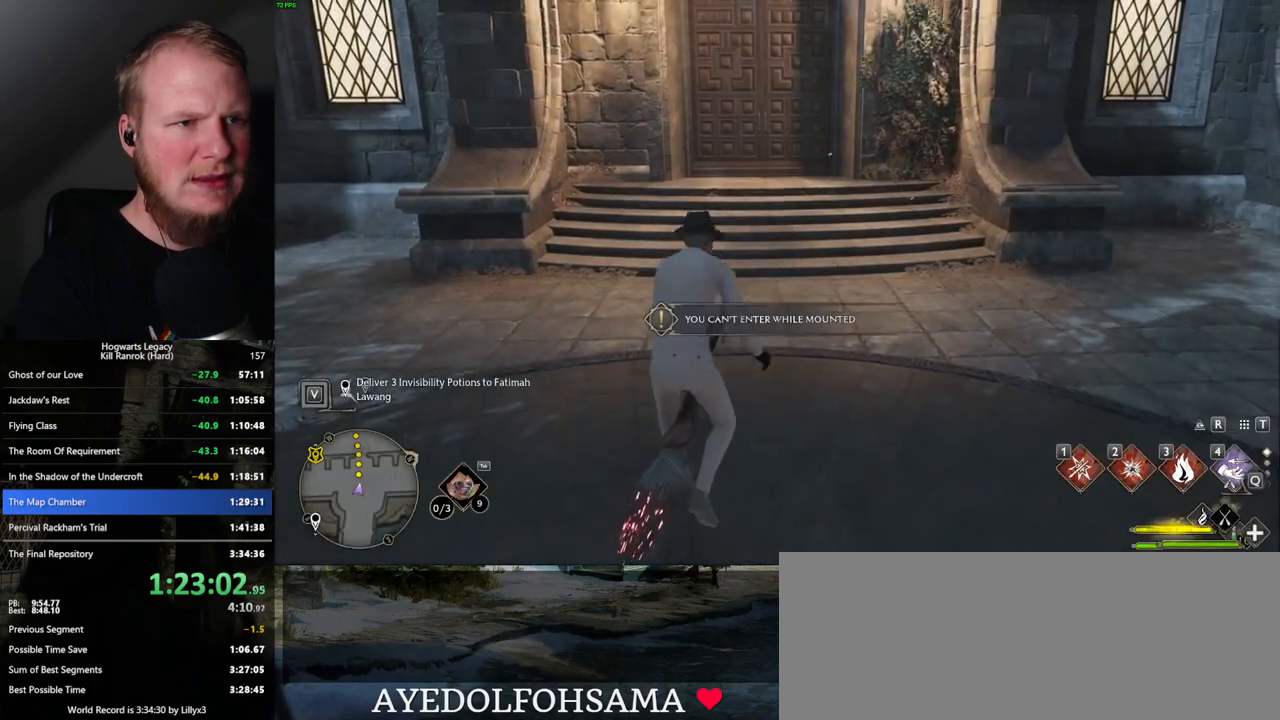
{"keys": [], "mouse": [], "events": [[84, "r", "down"], [134, "r", "up"]]}
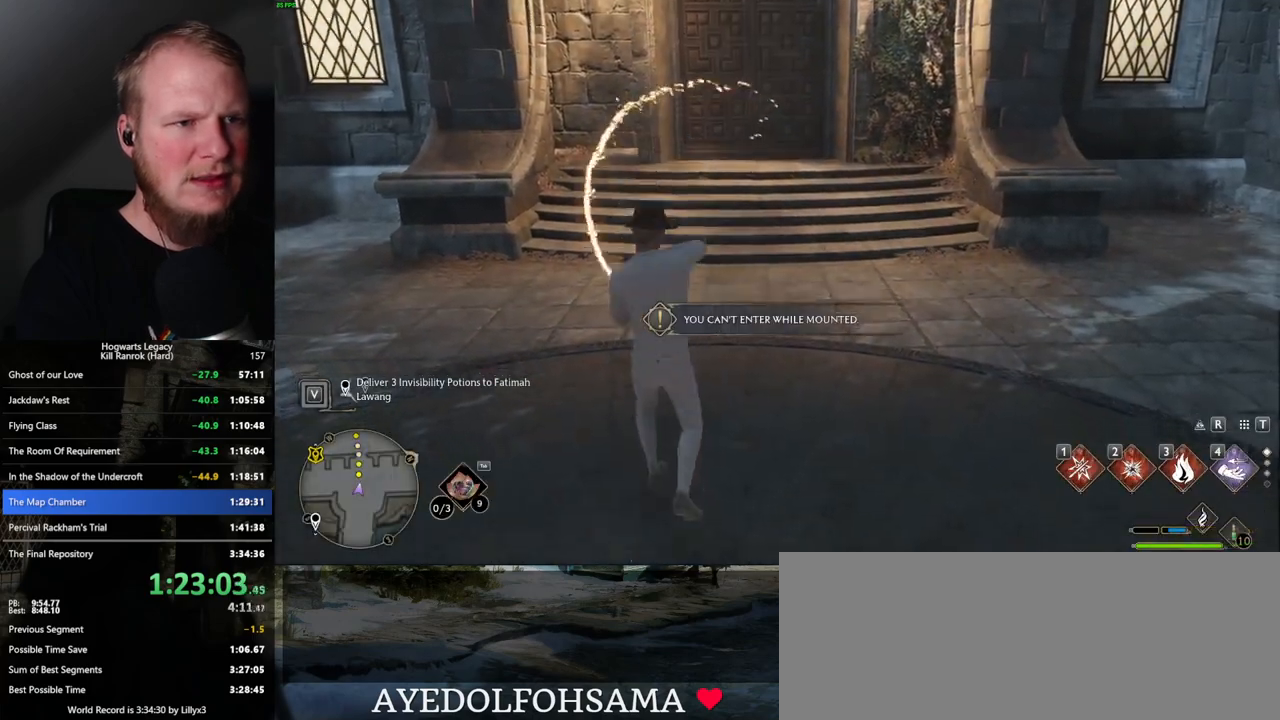
{"keys": ["tab"], "mouse": [], "events": [[184, "tab", "down"]]}
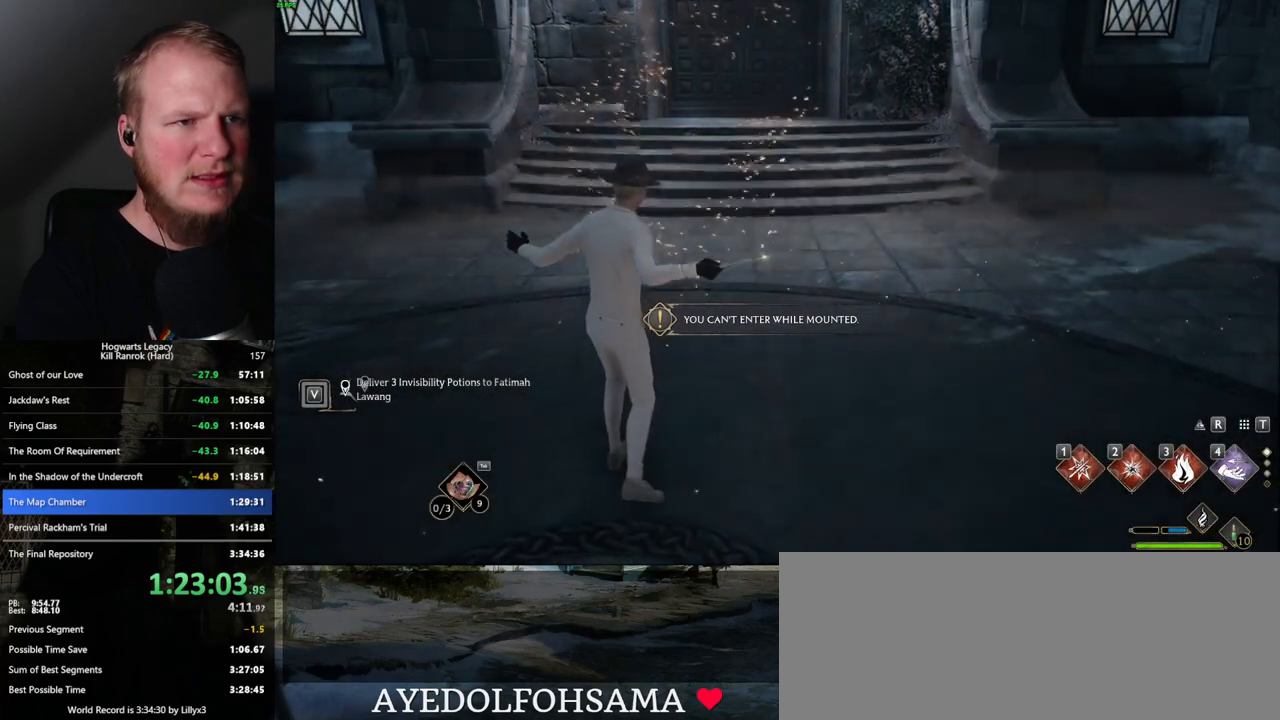
{"keys": [], "mouse": [], "events": [[34, "3", "down"], [167, "3", "up"], [317, "tab", "up"]]}
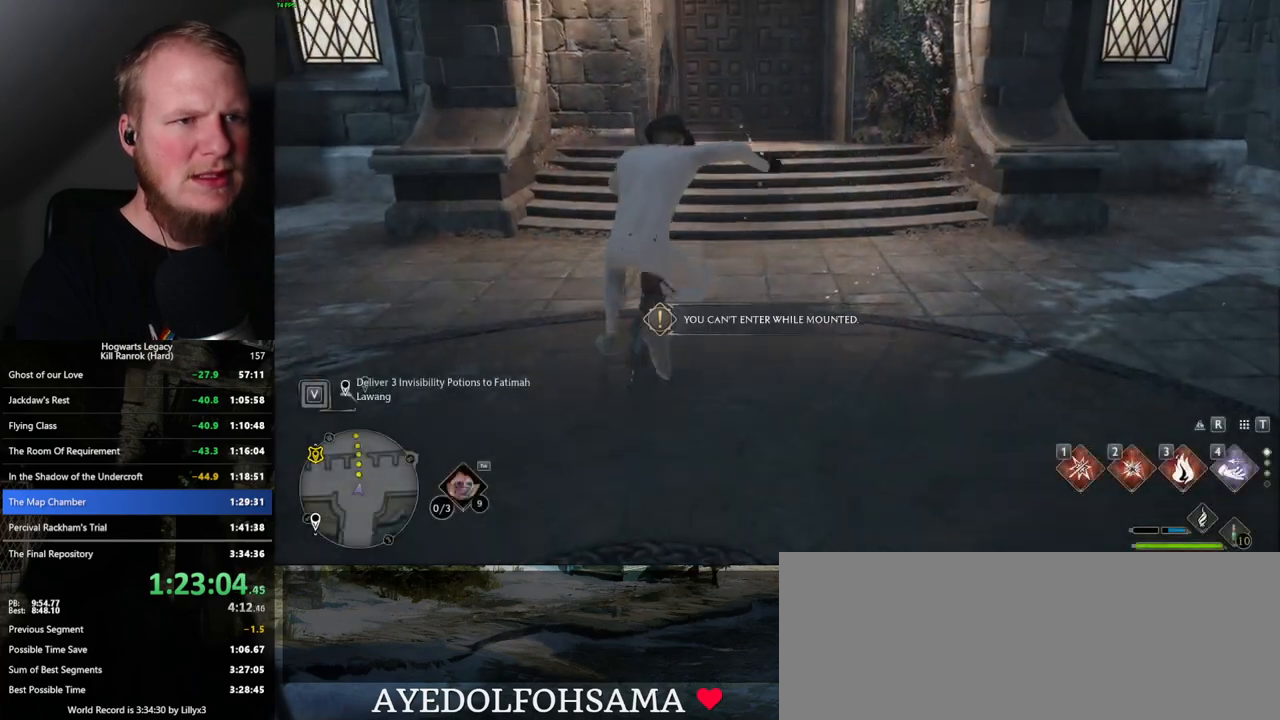
{"keys": ["b"], "mouse": [], "events": [[367, "b", "down"]]}
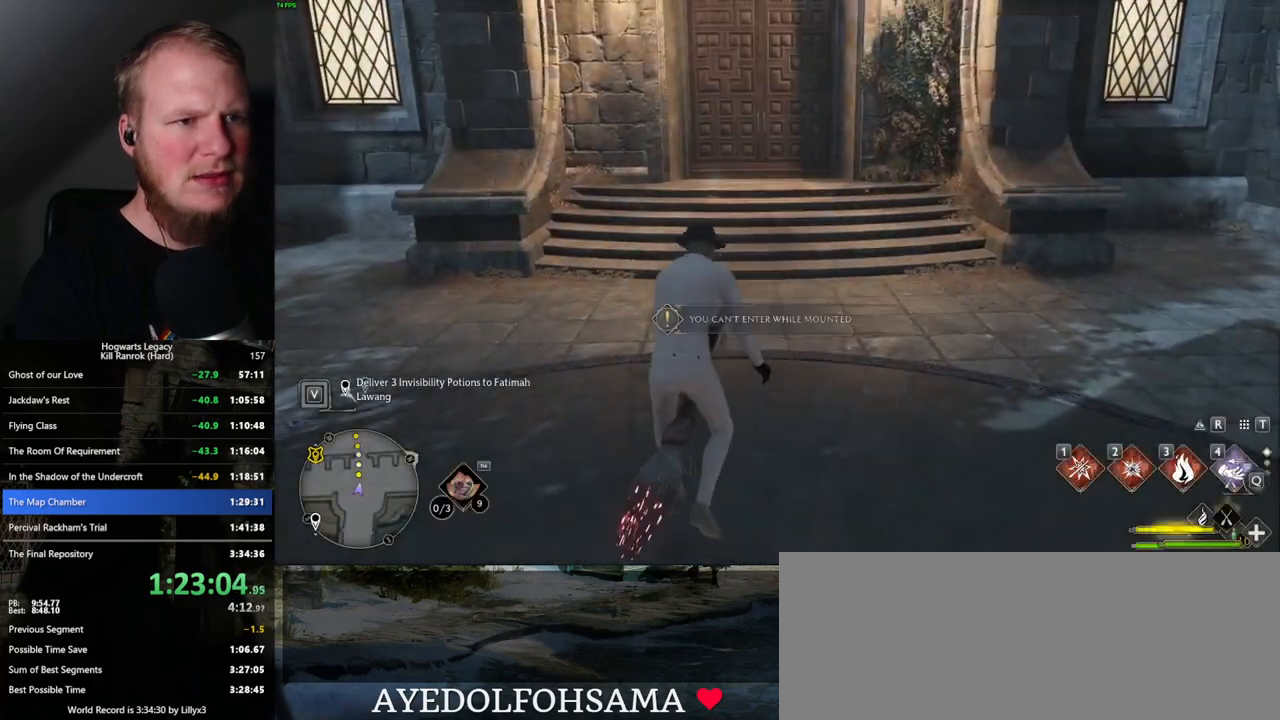
{"keys": [], "mouse": [], "events": [[17, "b", "up"], [150, "r", "down"], [217, "r", "up"]]}
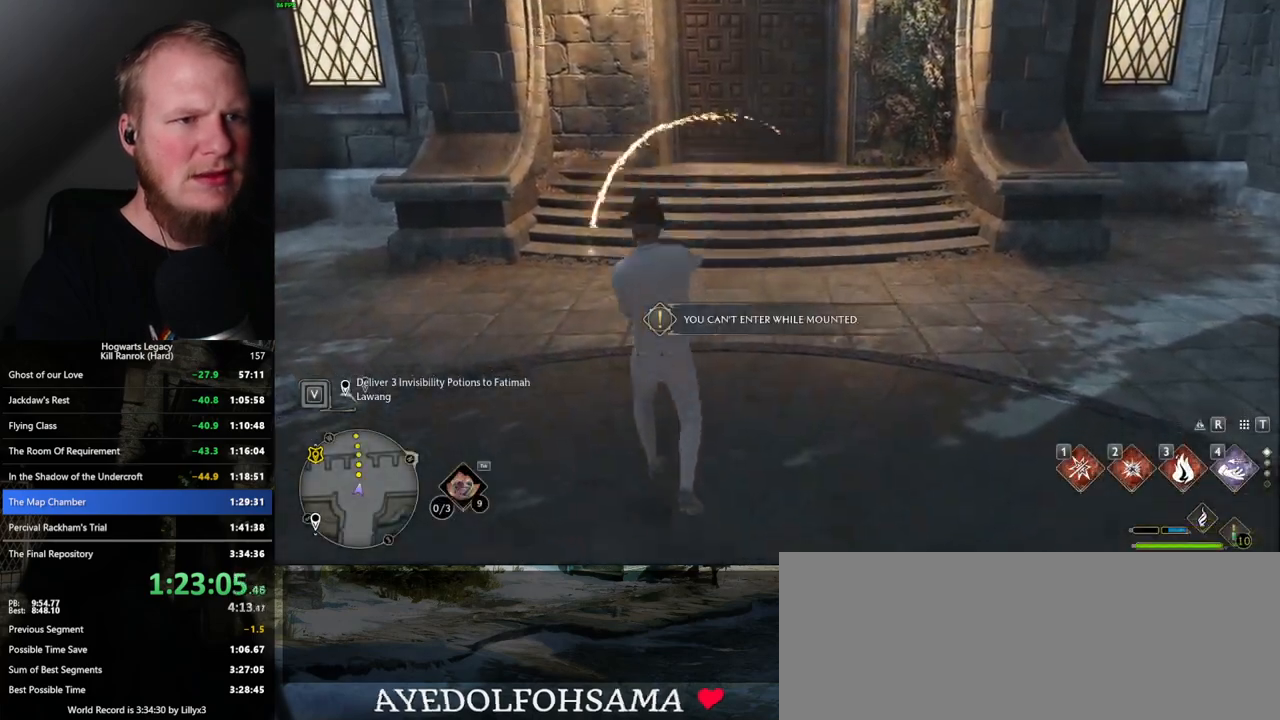
{"keys": ["tab"], "mouse": [], "events": [[200, "tab", "down"]]}